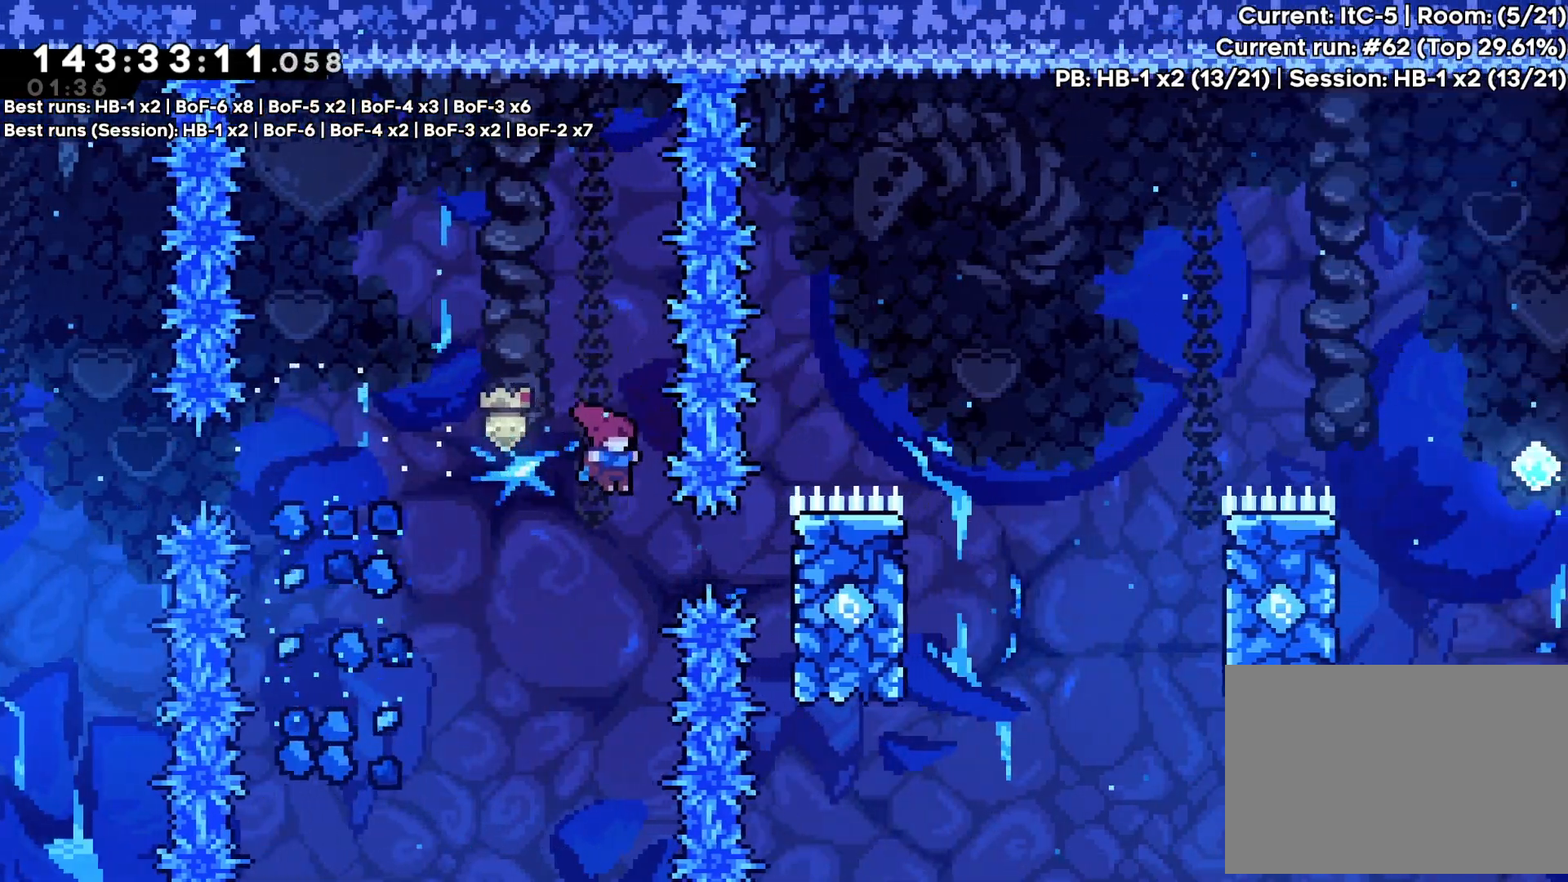
Gameplay with a controller (PlayStation layout); each line is a JSON object with the inputs held at the frame after it (dt_ms = milliseconds from this image to that frame). "events" lists button and stick changes between this image and that frame as [ms after this image, input, new state], when the widget could be followed in between. Not read: DPAD_LEFT L3 R3 SQUARE.
{"dt_ms": 1000, "buttons": ["CROSS", "R1", "DPAD_RIGHT"]}
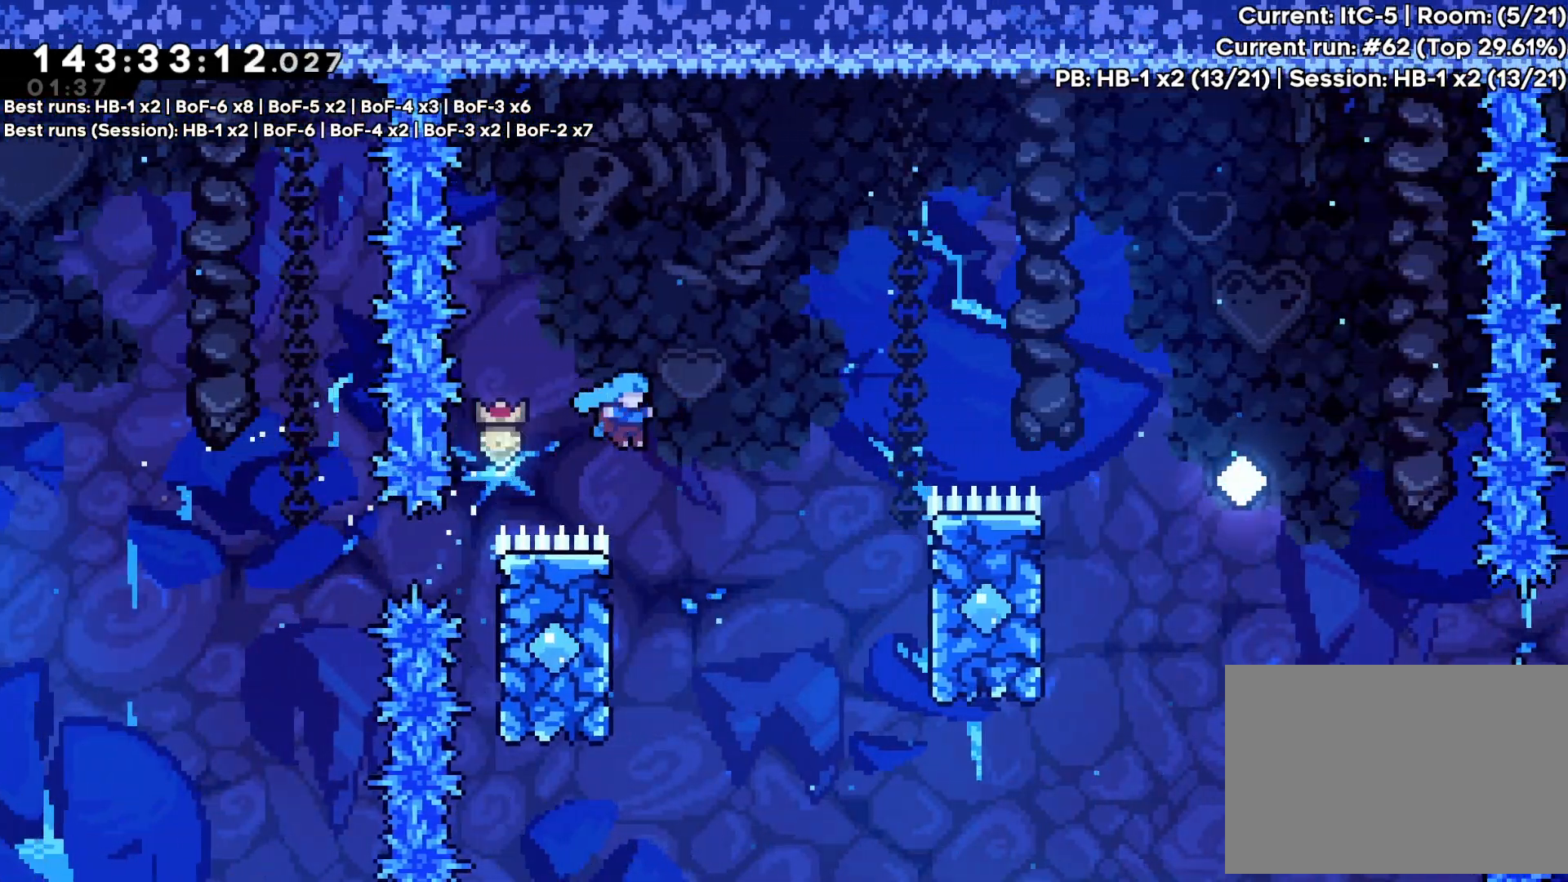
{"dt_ms": 500, "buttons": ["CROSS", "DPAD_RIGHT"], "events": [[17, "CROSS", "up"], [17, "DPAD_RIGHT", "up"], [33, "R1", "up"], [267, "CROSS", "down"], [317, "DPAD_RIGHT", "down"]]}
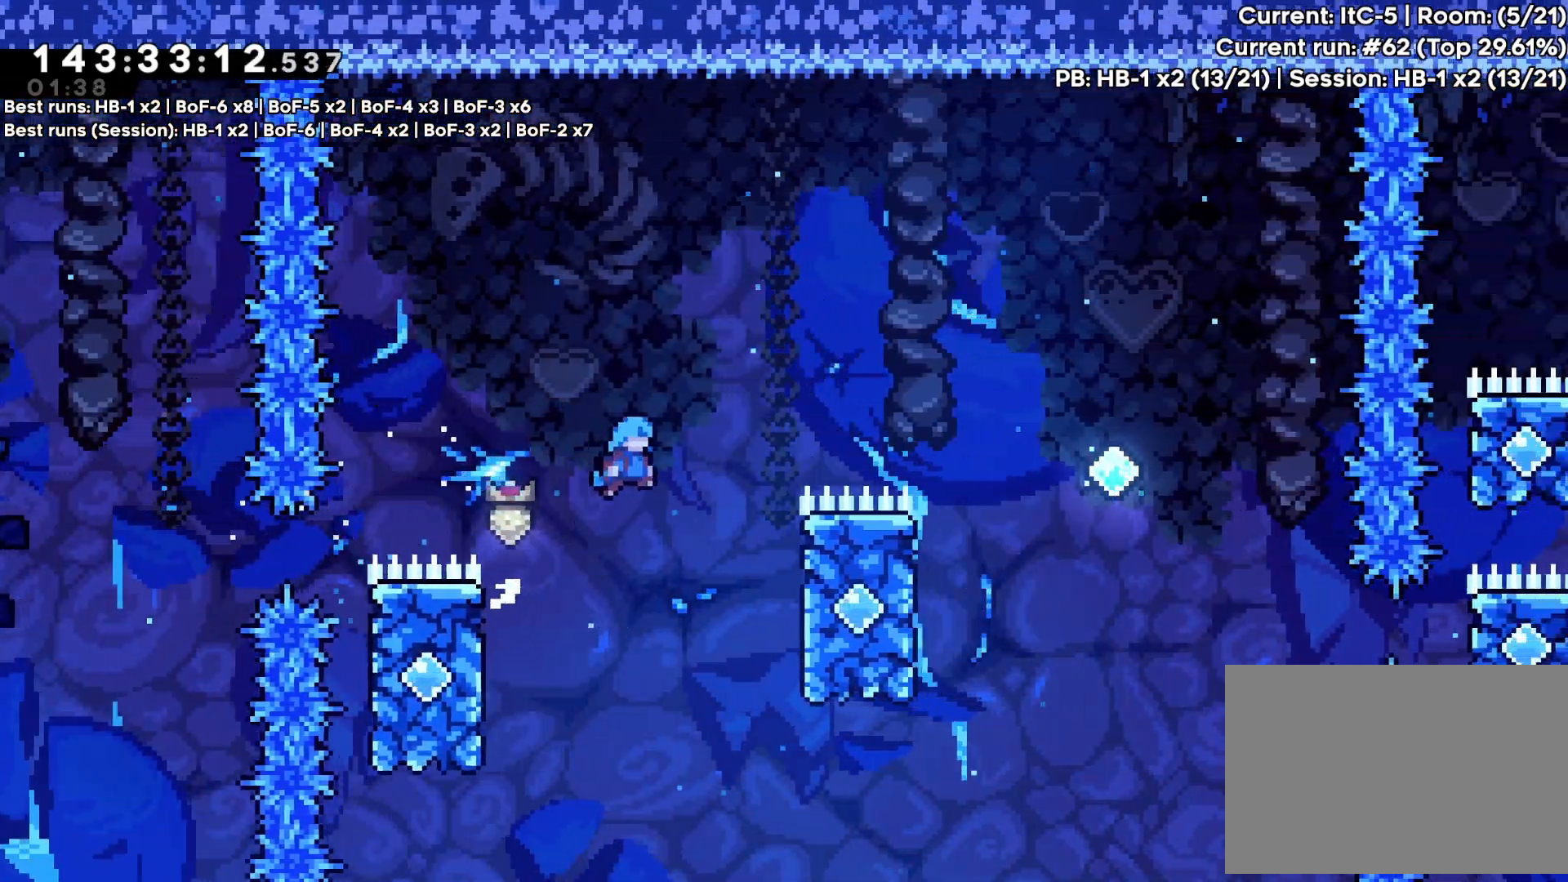
{"dt_ms": 500, "buttons": ["CROSS"], "events": [[350, "CROSS", "up"], [350, "DPAD_RIGHT", "up"], [467, "CROSS", "down"]]}
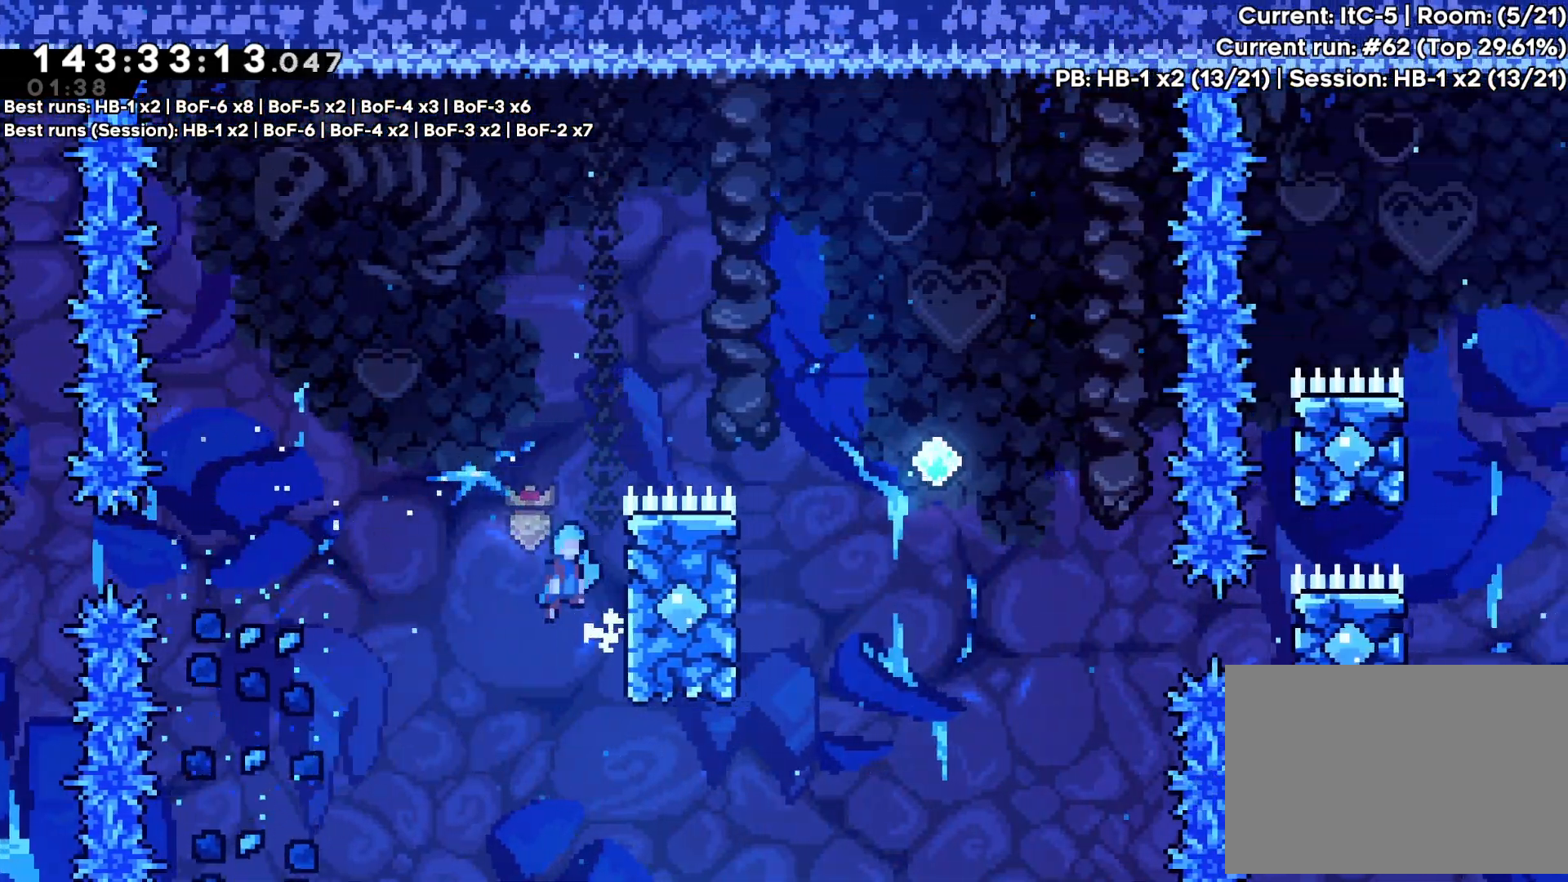
{"dt_ms": 1000, "buttons": []}
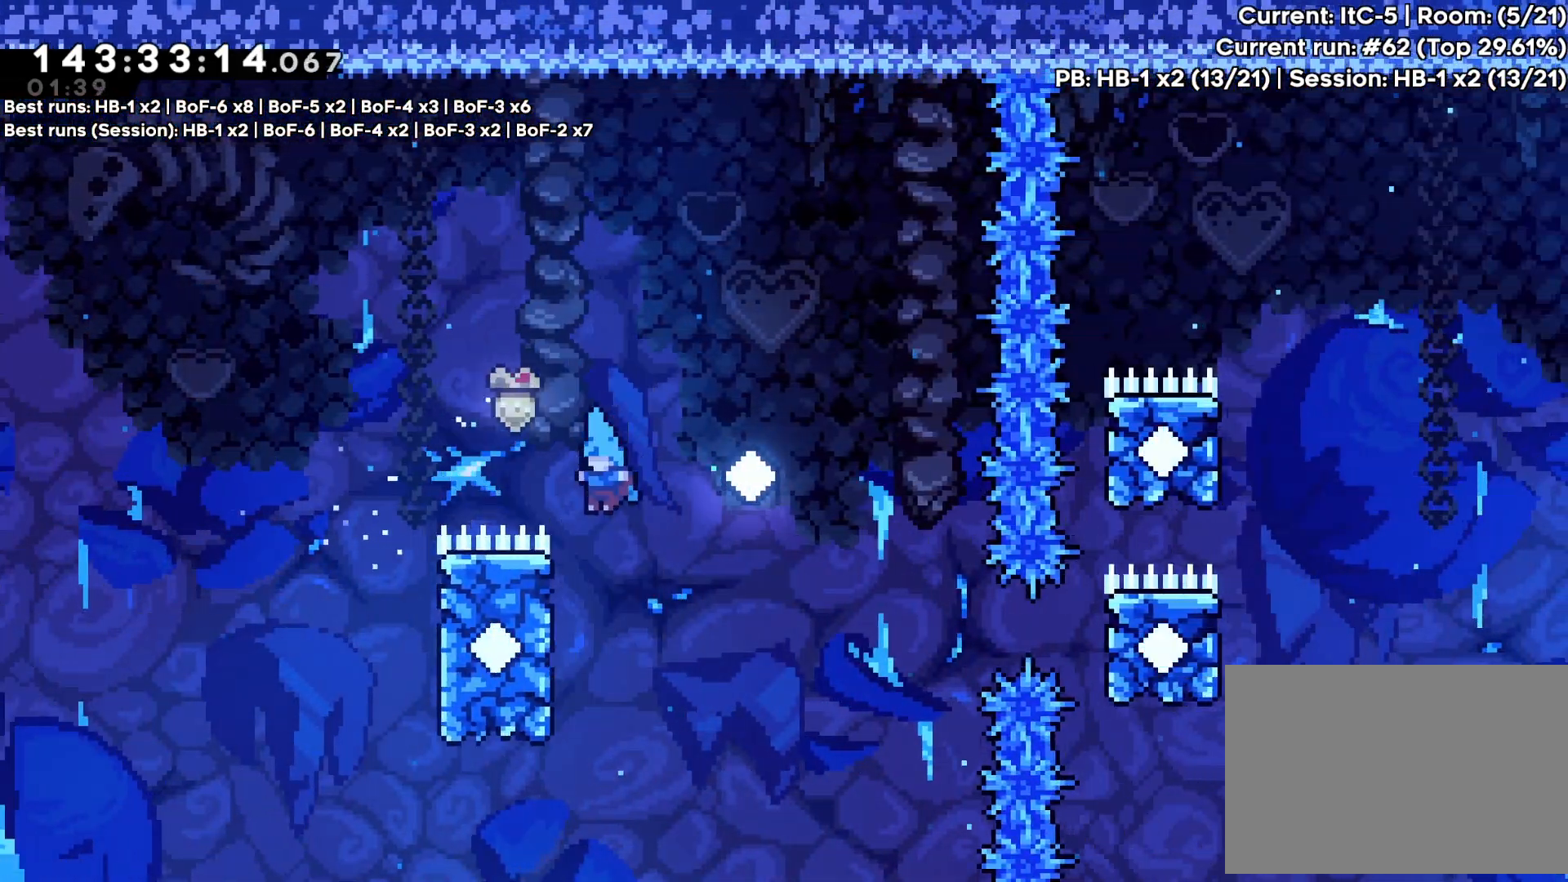
{"dt_ms": 500, "buttons": ["CROSS", "DPAD_RIGHT"], "events": [[100, "CROSS", "down"], [150, "DPAD_RIGHT", "down"]]}
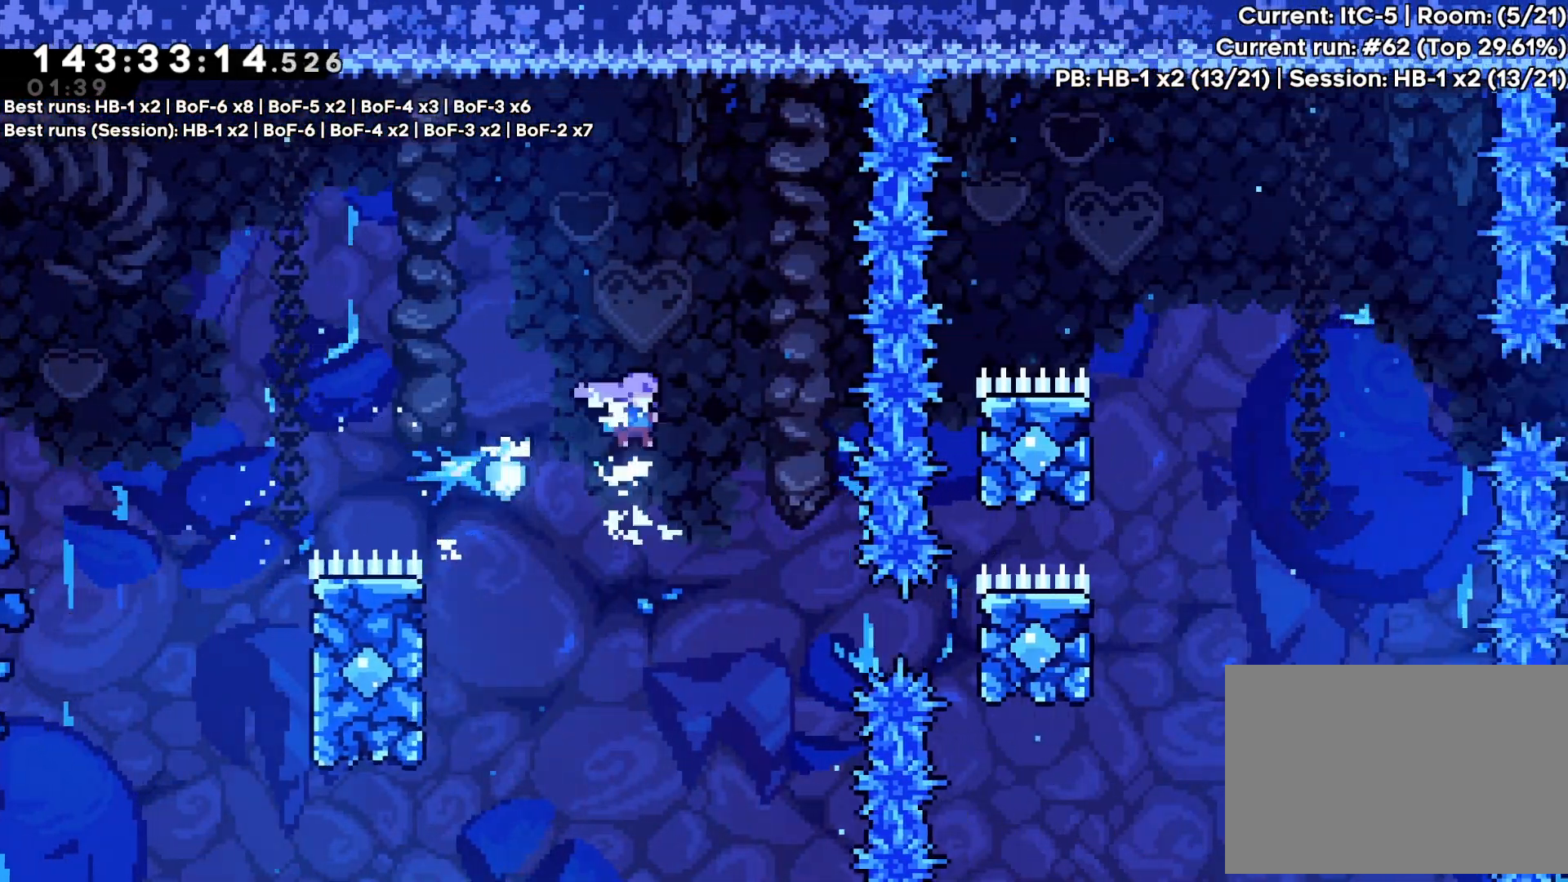
{"dt_ms": 500, "buttons": ["DPAD_RIGHT"], "events": [[217, "CROSS", "up"]]}